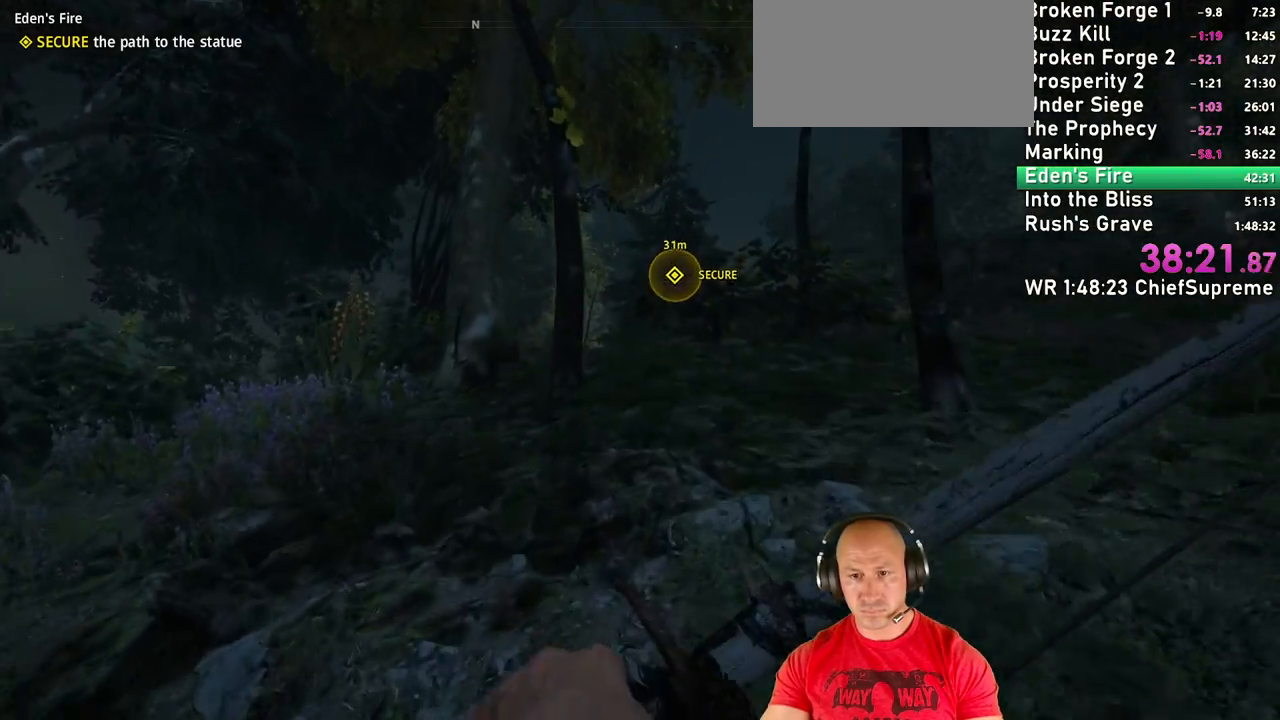
Gameplay with keyboard and mouse; each line is a JSON object with the keys and mouse buttons held at the frame after it. "events" lists presses ("down") and releases ("up") of "1", "2", "3", "4", "5", "a", "alt", "b", "c", "ctrl", "d", "e", "escape", "f", "g", "h", "q", "r", "s", "shift", "space", "t", "tab", "v", "w", "x", "y", "z", "mouse_left", "mouse_right", "mouse_wheel_up" and "mouse_wheel_down" between this image and that frame as [ms after this image, input, new state], when the widget could be followed in between. "mouse_left", "mouse_right", "mouse_wheel_up", "mouse_wheel_down" = the "left", "right", "wheel_up", "wheel_down" buttons of the "mouse" list. No other keys are recorded. Not read: mouse_move.
{"keys": ["shift", "w"], "mouse": [], "events": [[17, "shift", "down"], [67, "space", "down"], [167, "shift", "up"], [217, "space", "up"], [484, "shift", "down"]]}
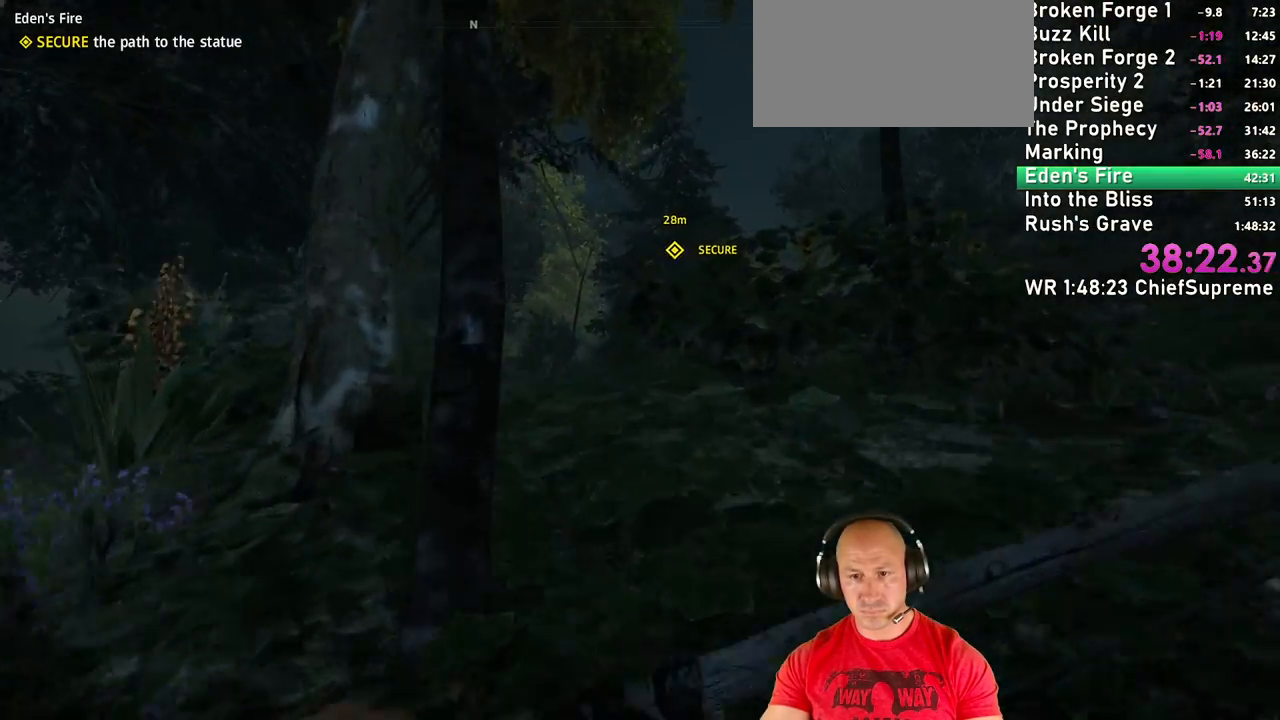
{"keys": ["w"], "mouse": [], "events": [[34, "space", "down"], [134, "shift", "up"], [234, "space", "up"]]}
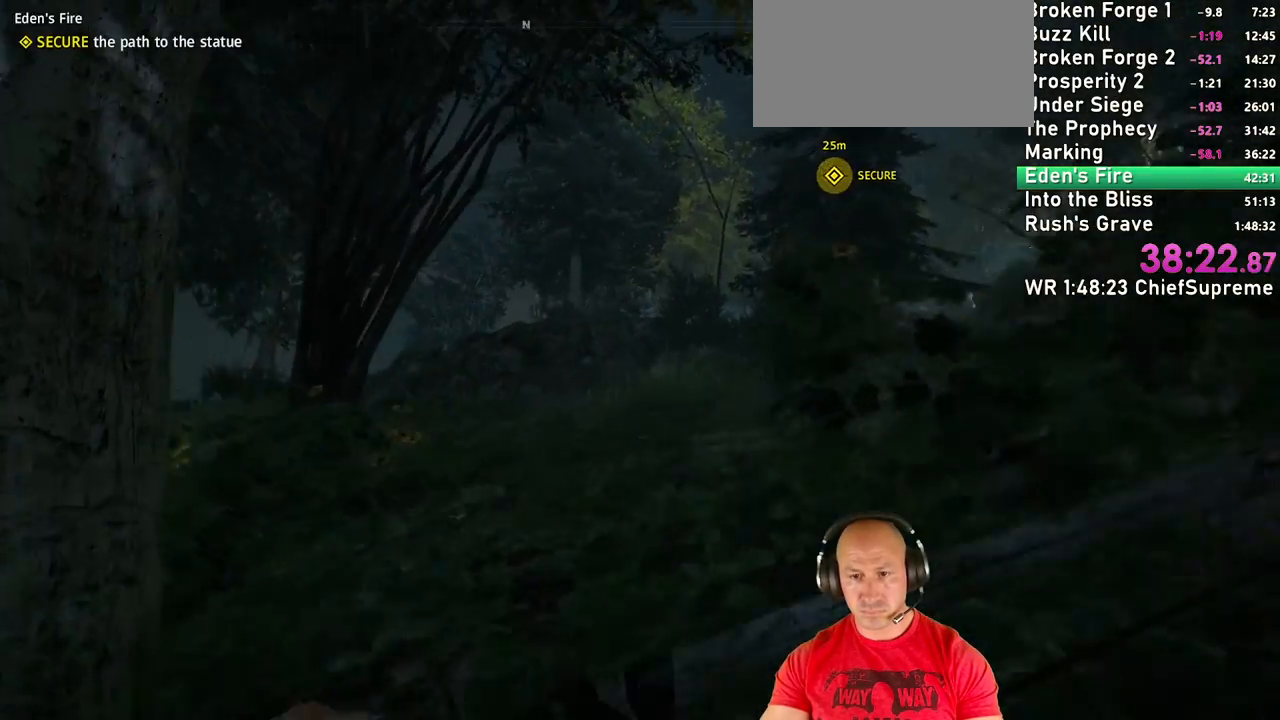
{"keys": ["w"], "mouse": [], "events": [[50, "shift", "down"], [150, "space", "down"], [200, "shift", "up"], [284, "space", "up"]]}
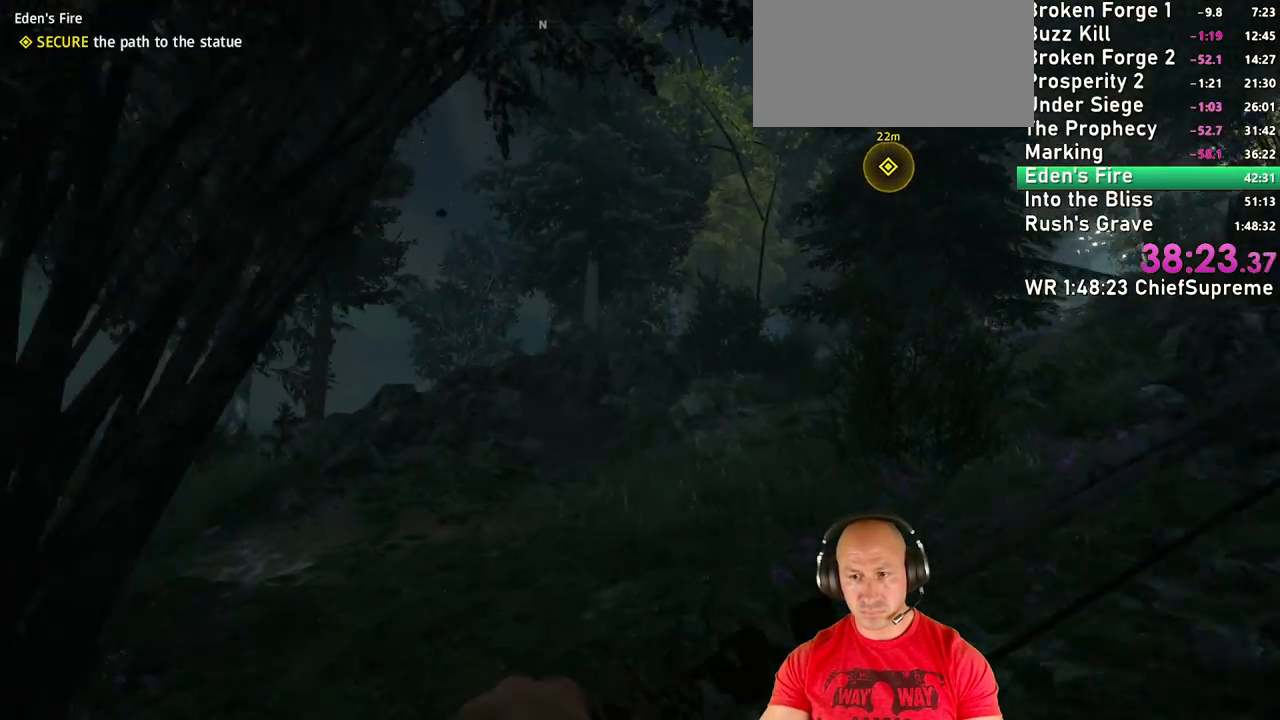
{"keys": ["w"], "mouse": [], "events": [[117, "shift", "down"], [217, "space", "down"], [250, "shift", "up"], [350, "space", "up"]]}
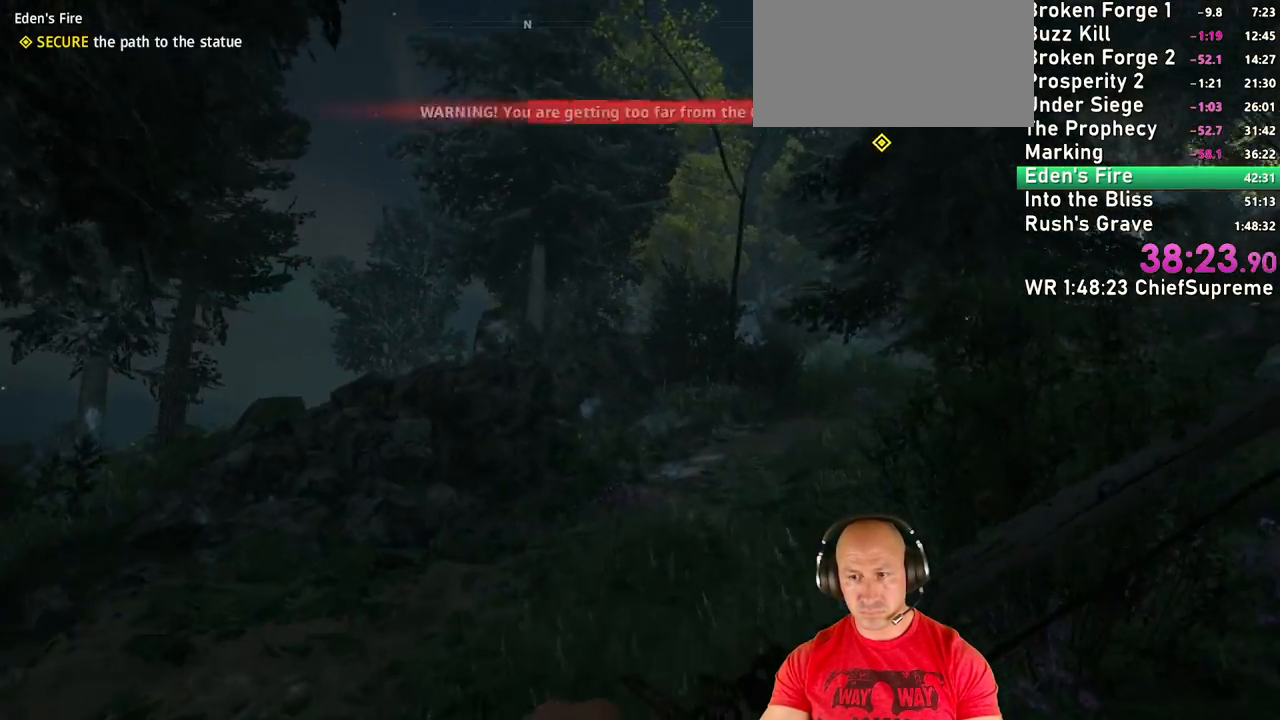
{"keys": ["w"], "mouse": [], "events": [[284, "shift", "down"], [384, "space", "down"], [417, "shift", "up"], [450, "space", "up"]]}
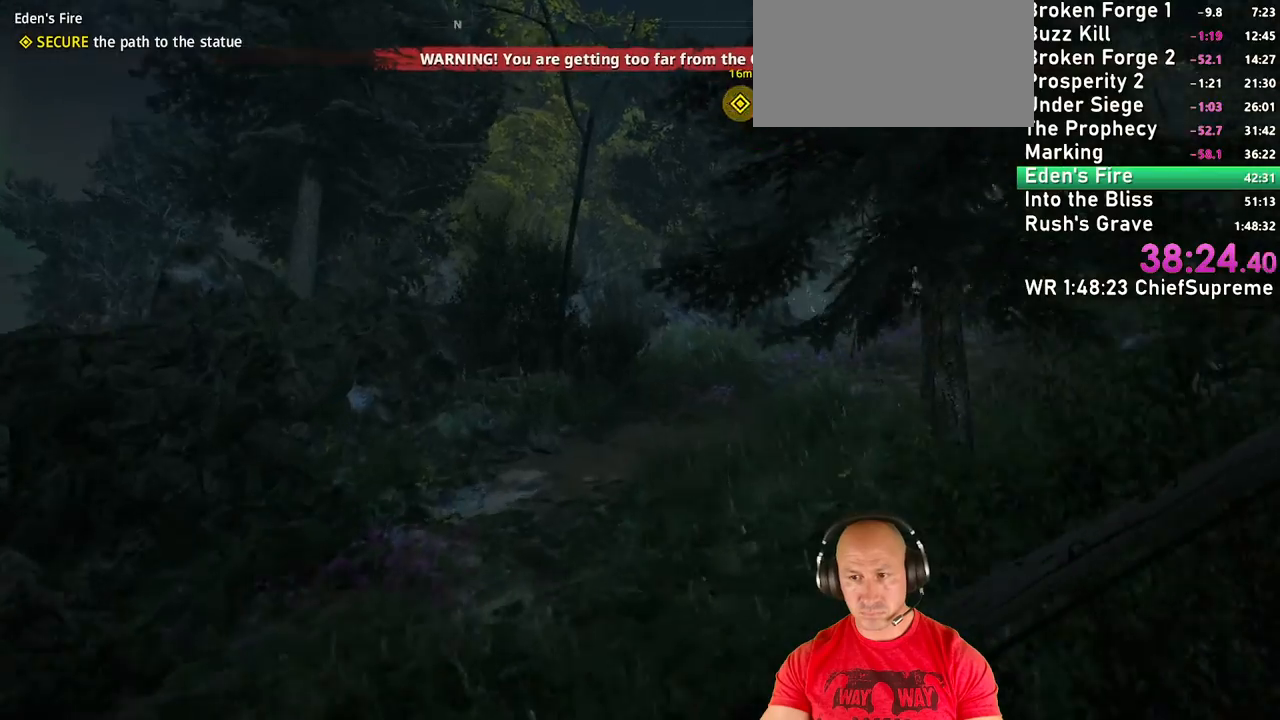
{"keys": ["w"], "mouse": [], "events": [[284, "shift", "down"], [384, "shift", "up"]]}
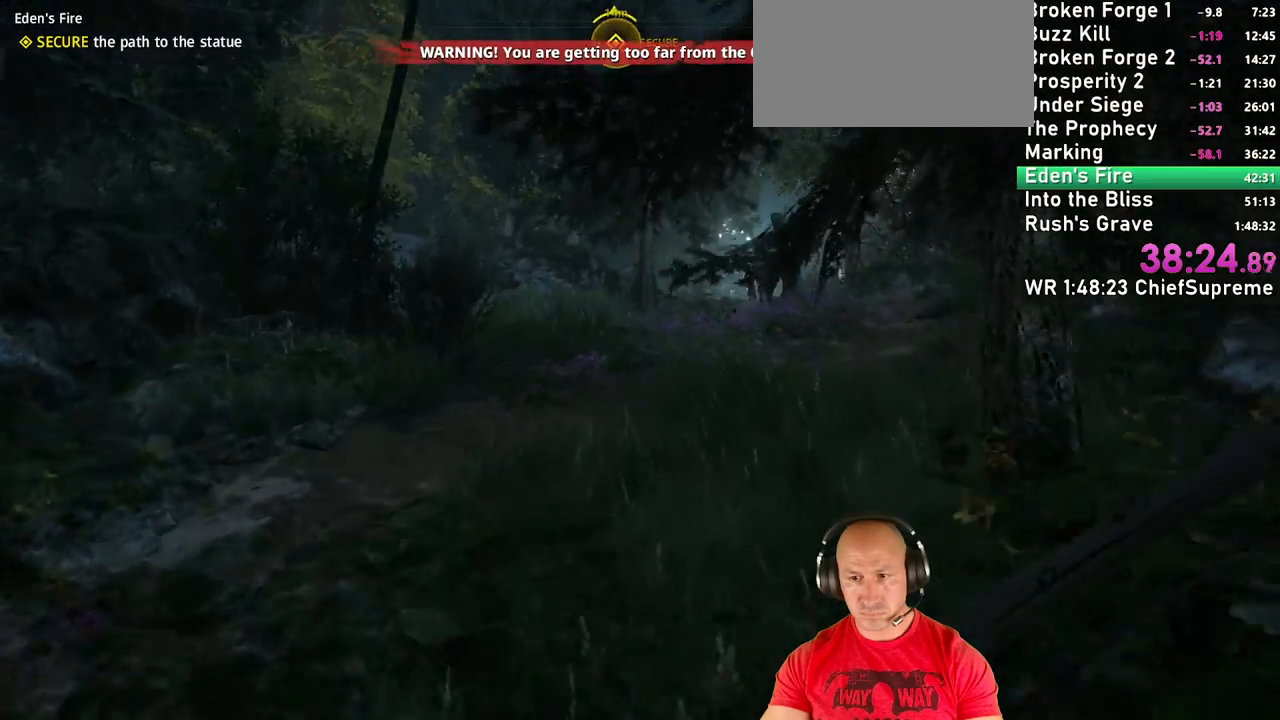
{"keys": ["w"], "mouse": [], "events": [[17, "space", "down"], [117, "space", "up"], [300, "shift", "down"], [400, "shift", "up"]]}
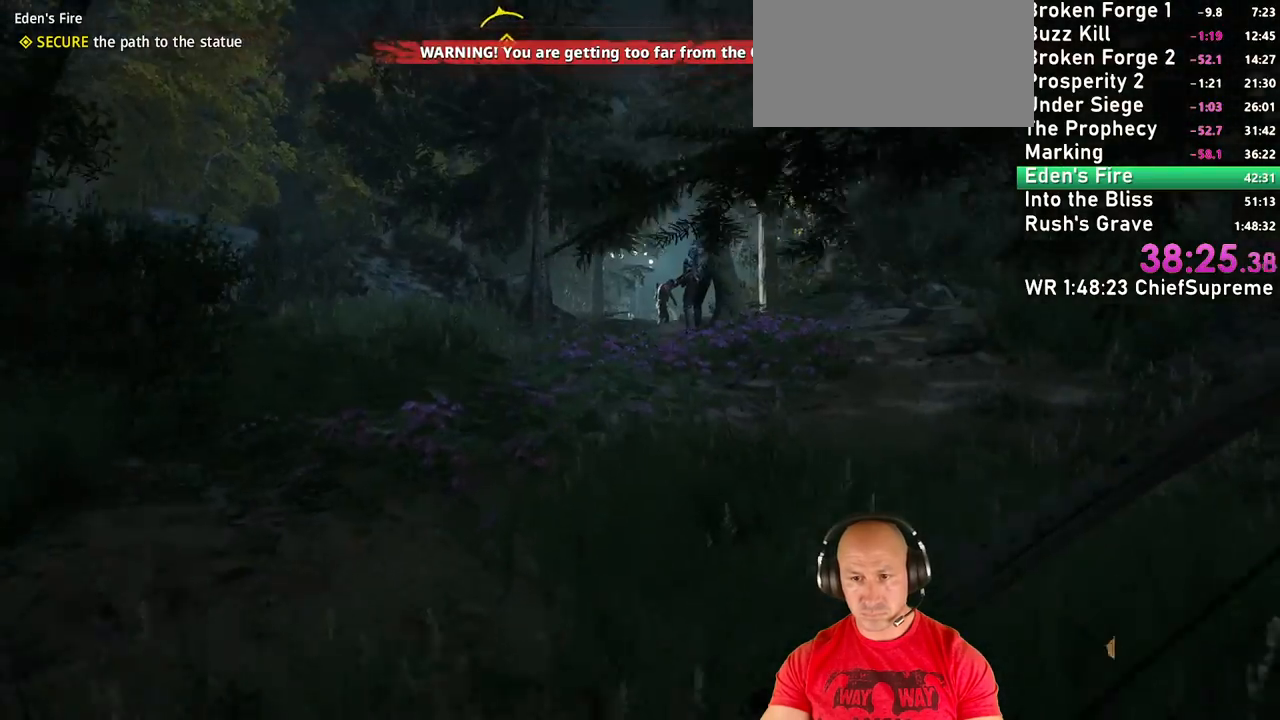
{"keys": ["w"], "mouse": ["left", "right"], "events": [[84, "shift", "down"], [217, "mouse_right", "down"], [217, "shift", "up"], [267, "mouse_left", "down"]]}
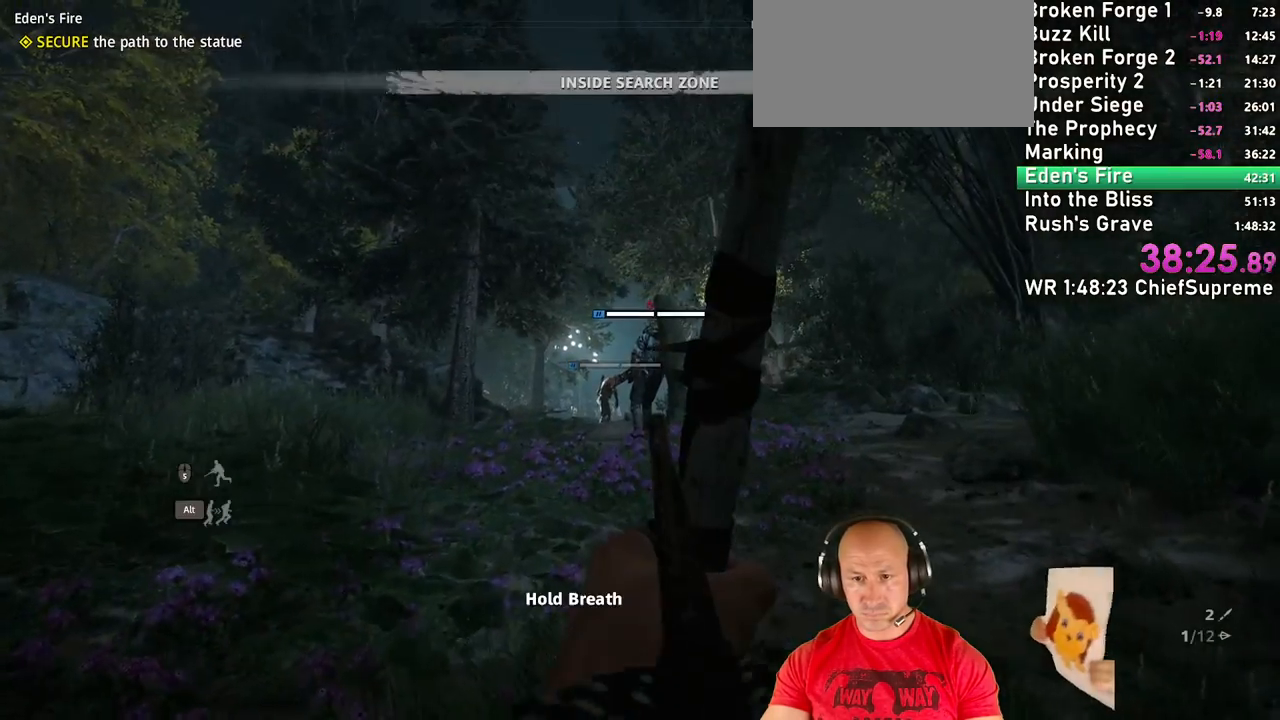
{"keys": ["w"], "mouse": [], "events": [[434, "mouse_left", "up"], [434, "mouse_right", "up"]]}
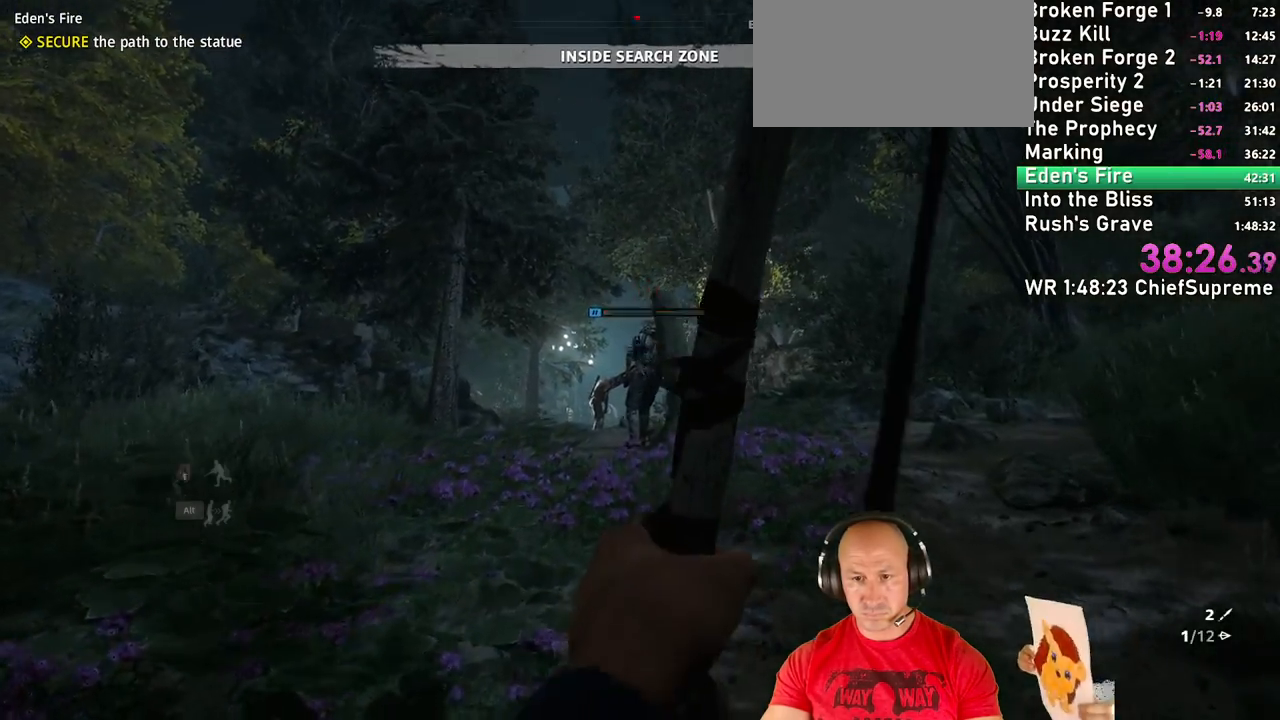
{"keys": ["w"], "mouse": [], "events": []}
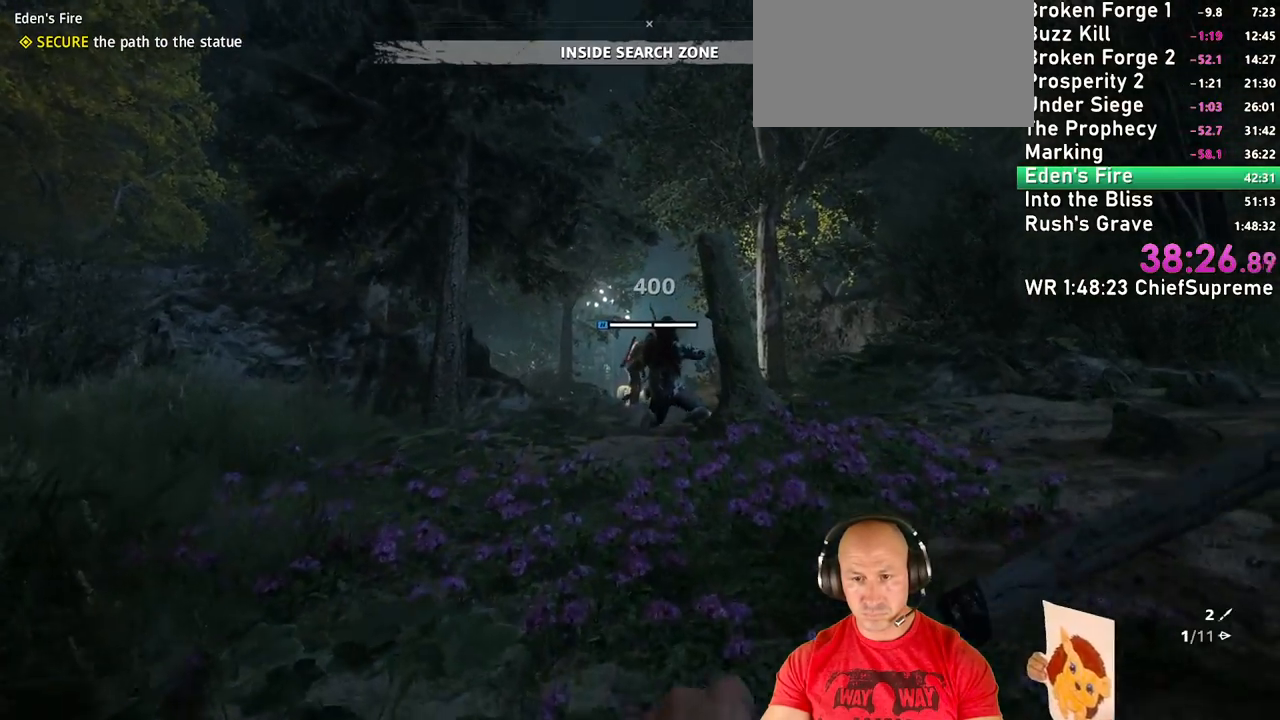
{"keys": ["w"], "mouse": ["left", "right"], "events": [[267, "mouse_right", "down"], [317, "mouse_left", "down"]]}
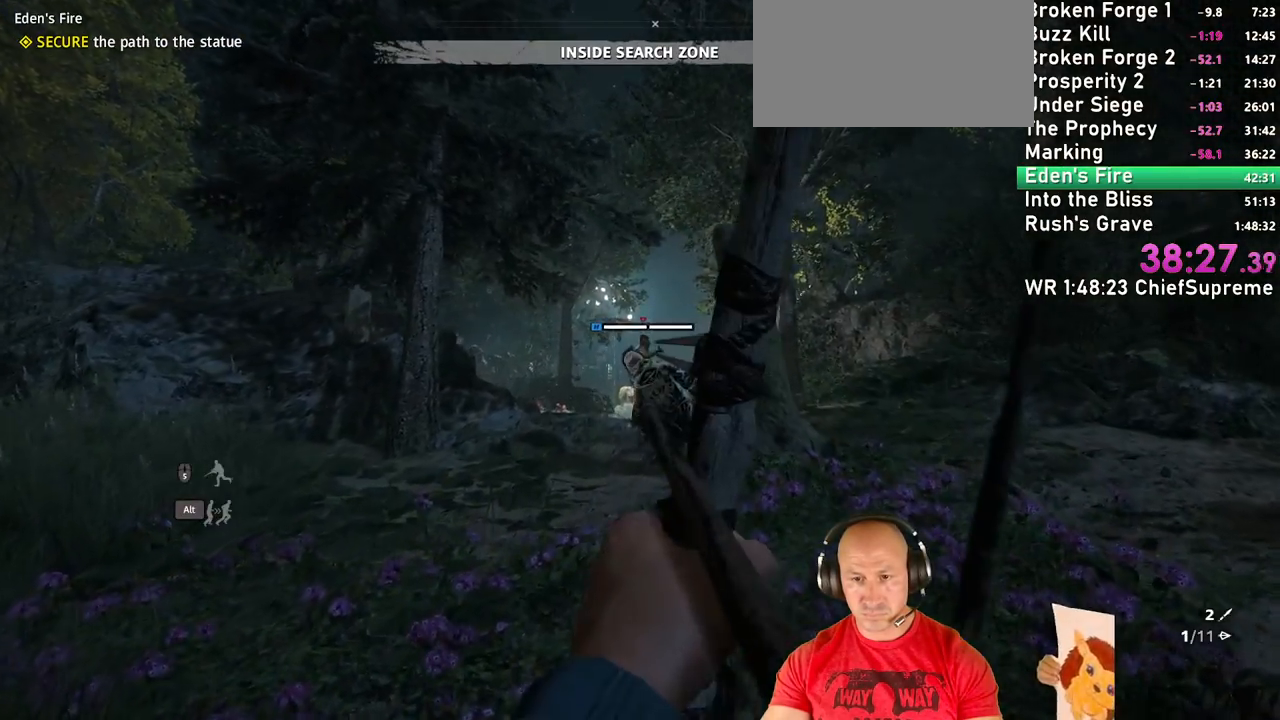
{"keys": ["w"], "mouse": ["left", "right"], "events": []}
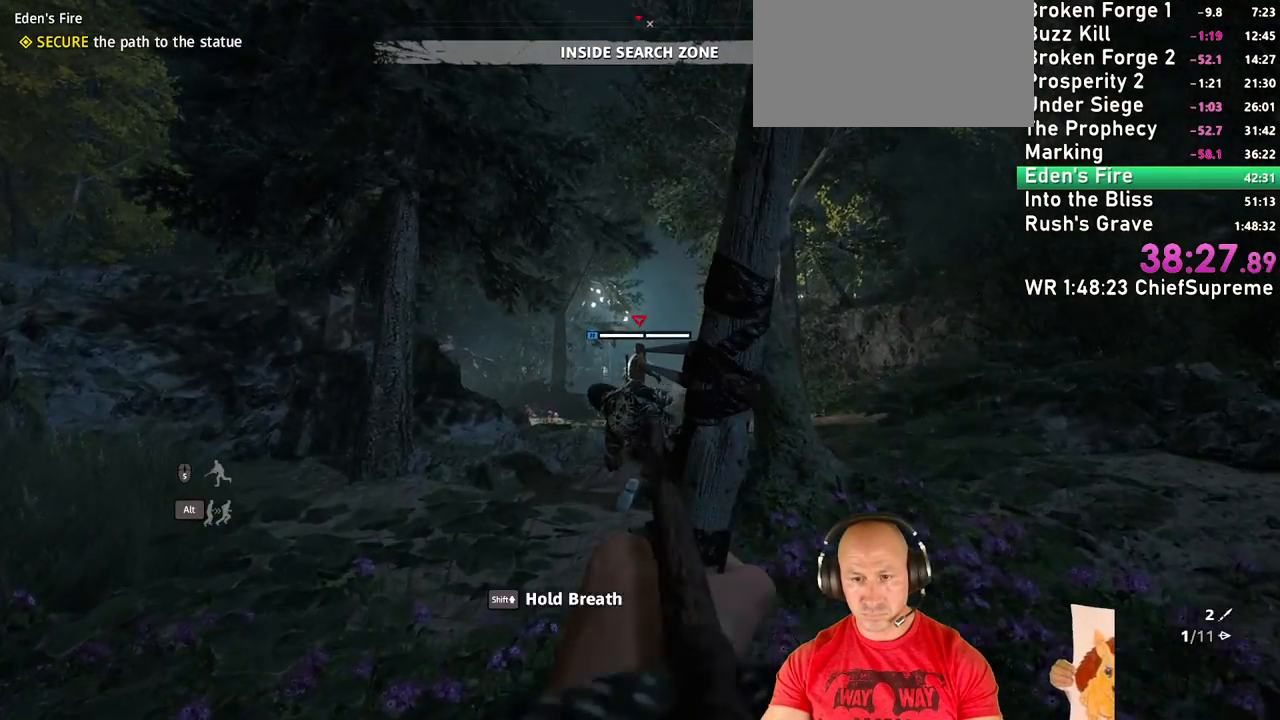
{"keys": ["shift", "w"], "mouse": [], "events": [[117, "mouse_left", "up"], [117, "mouse_right", "up"], [450, "shift", "down"]]}
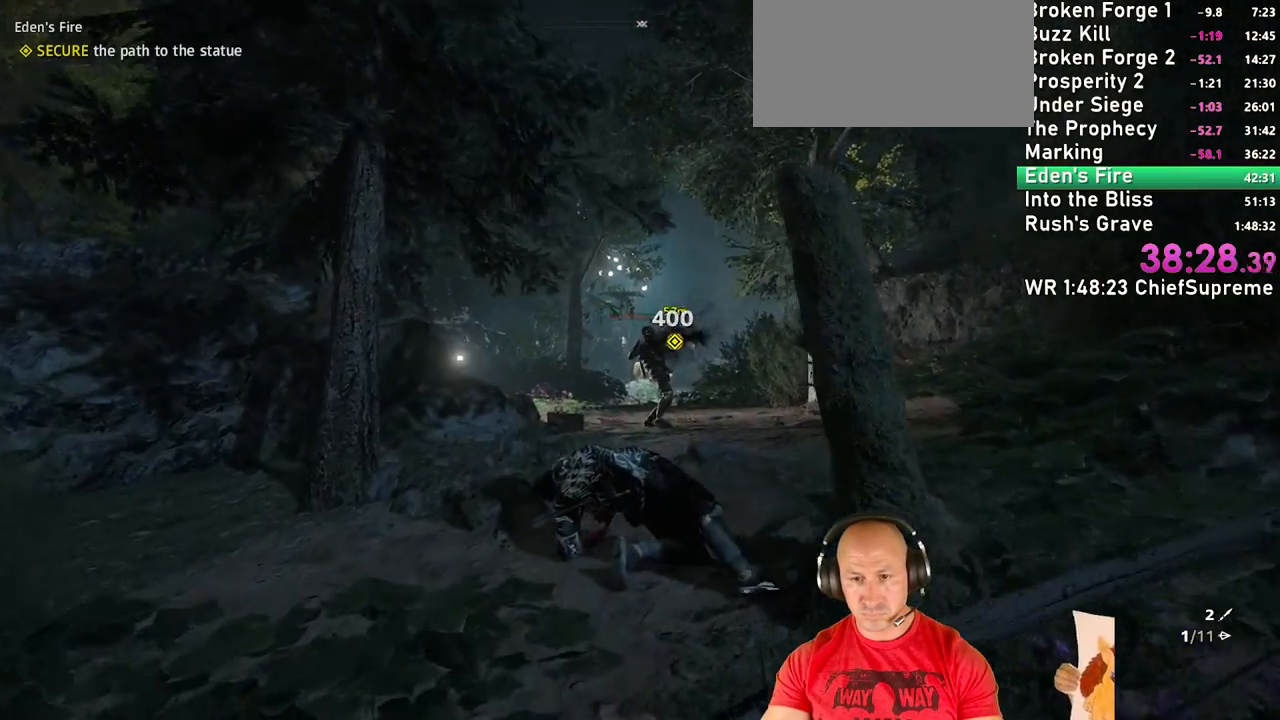
{"keys": ["e", "w"], "mouse": [], "events": [[84, "shift", "up"], [467, "e", "down"]]}
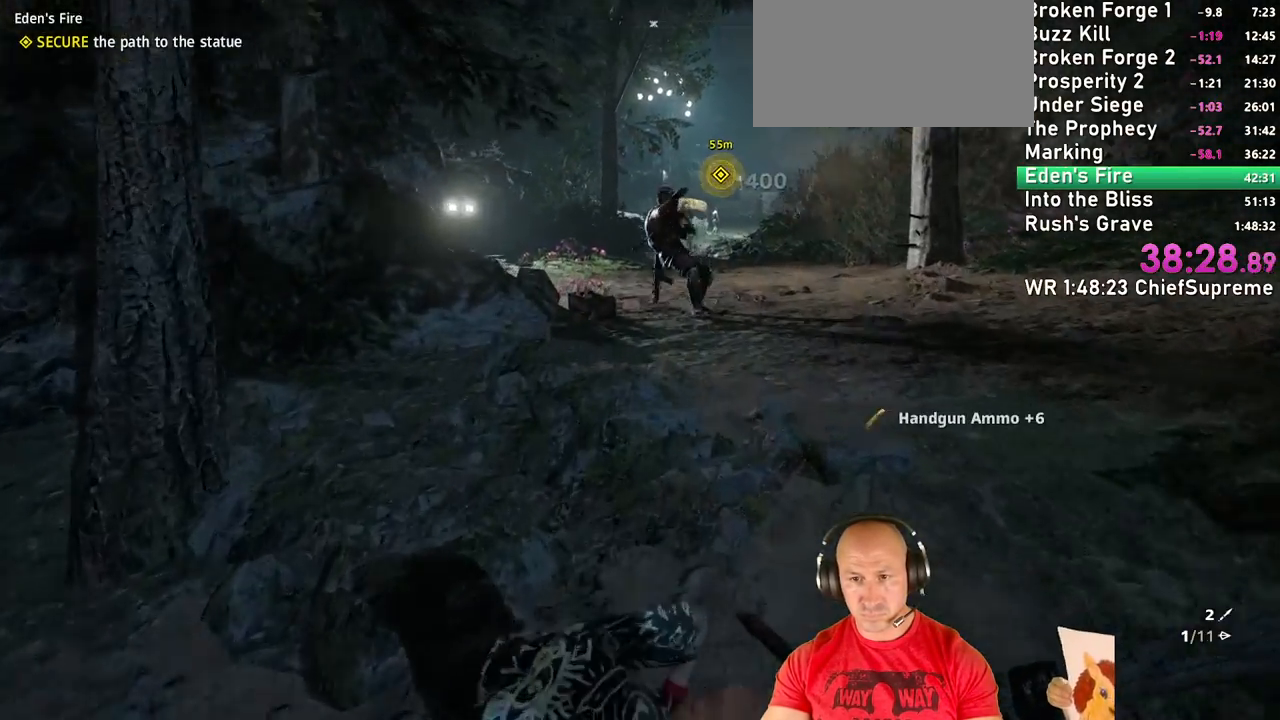
{"keys": ["w"], "mouse": [], "events": [[50, "e", "up"], [100, "e", "down"], [150, "shift", "down"], [200, "e", "up"], [250, "space", "down"], [284, "shift", "up"], [334, "space", "up"]]}
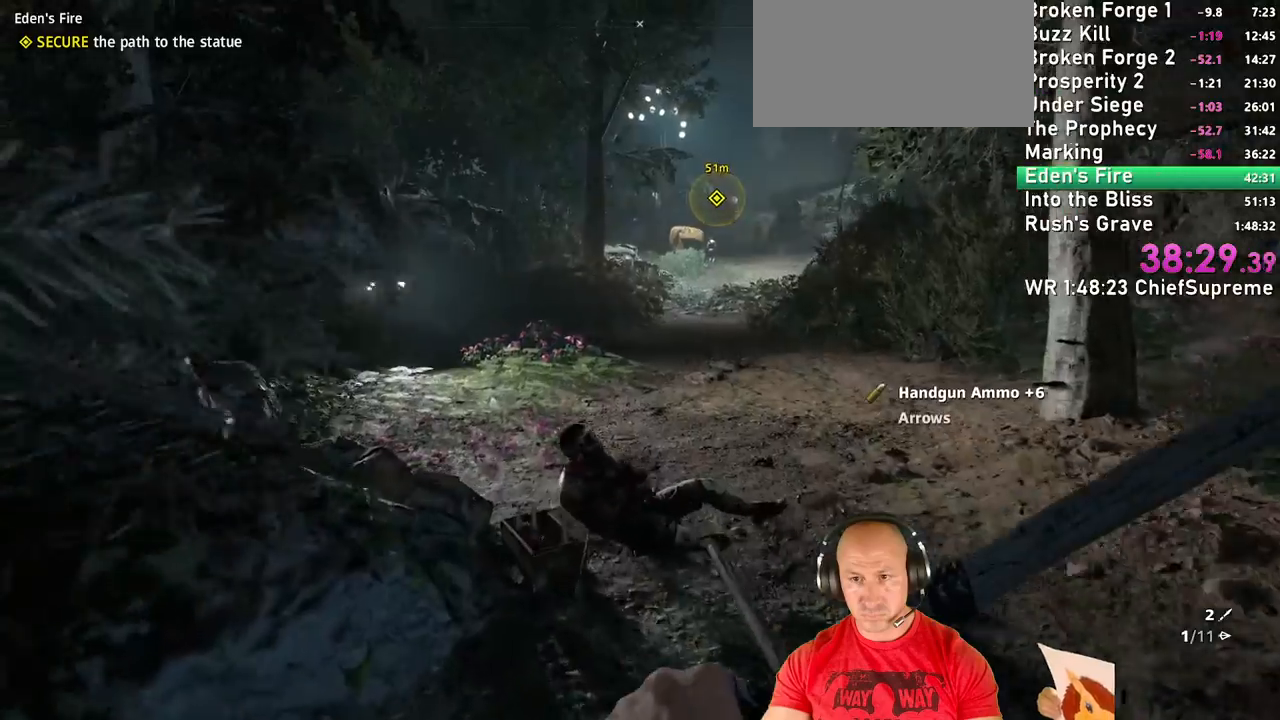
{"keys": ["w"], "mouse": [], "events": [[67, "e", "down"], [167, "e", "up"], [250, "e", "down"], [284, "e", "up"], [400, "e", "down"], [484, "e", "up"]]}
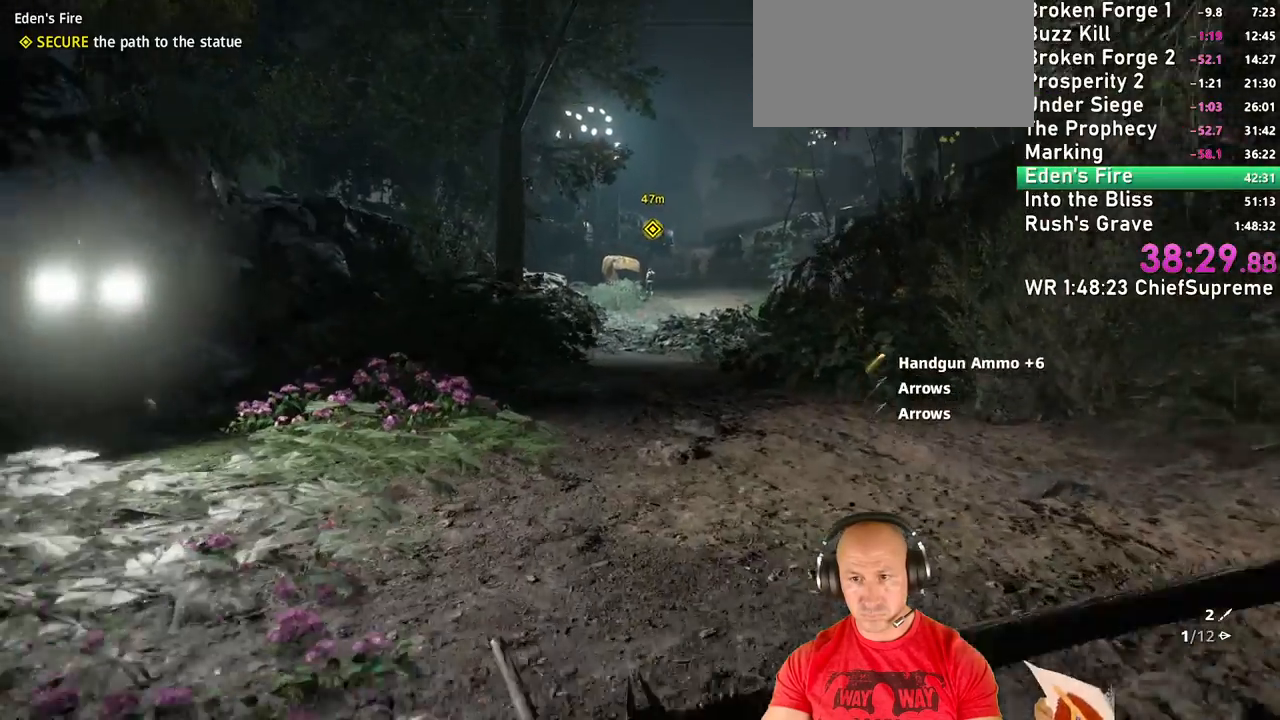
{"keys": [], "mouse": ["left", "right"], "events": [[84, "mouse_right", "down"], [134, "mouse_left", "down"], [217, "w", "up"]]}
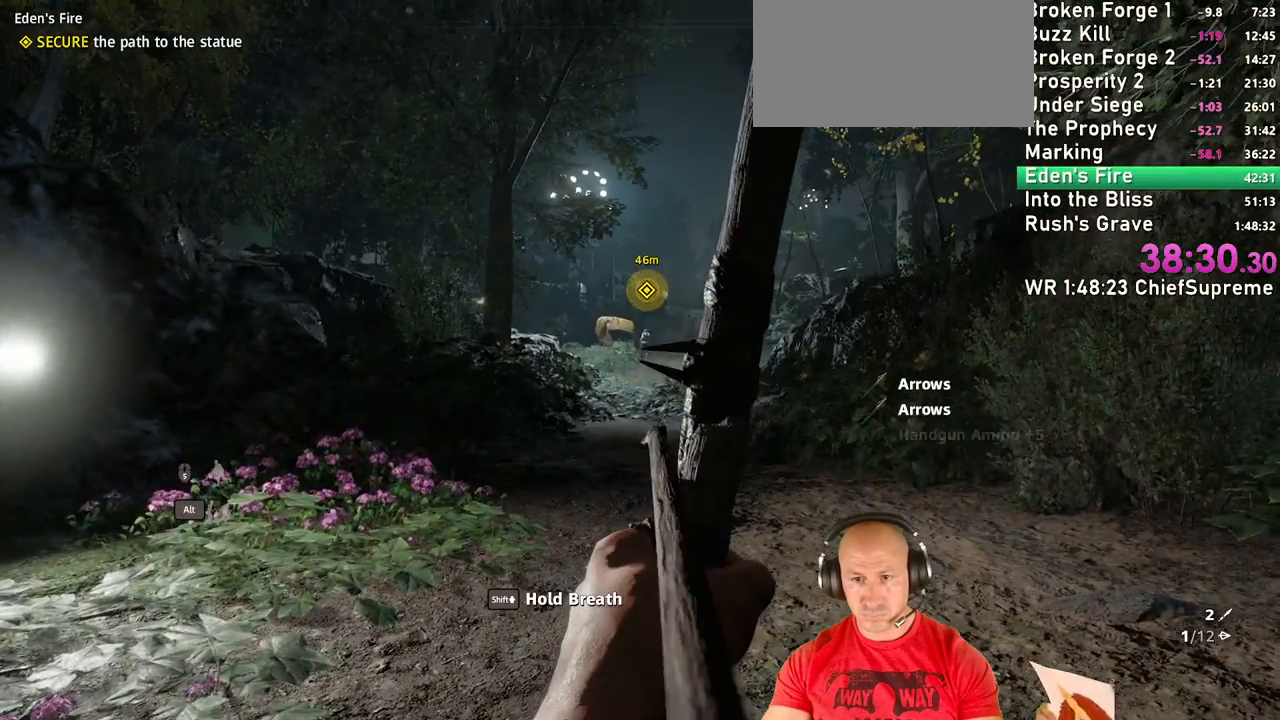
{"keys": [], "mouse": ["right"], "events": [[384, "mouse_left", "up"]]}
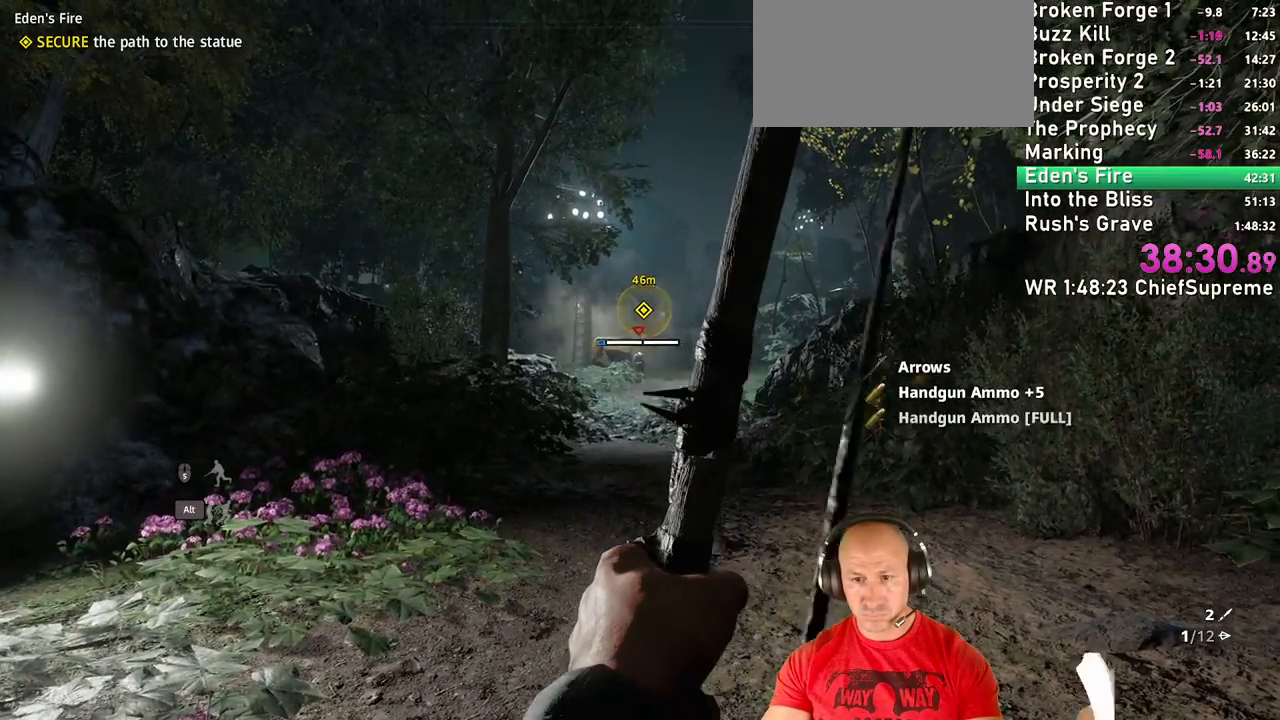
{"keys": [], "mouse": ["left", "right"], "events": [[484, "mouse_left", "down"]]}
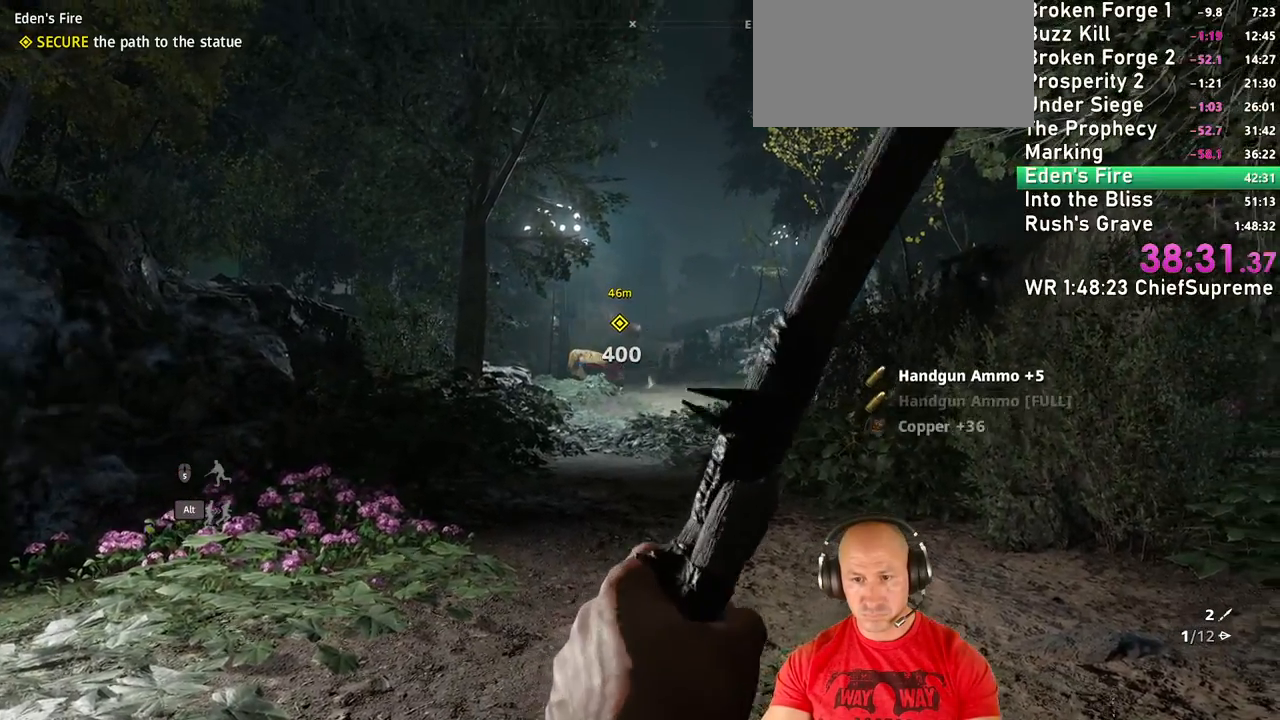
{"keys": [], "mouse": ["left", "right"], "events": []}
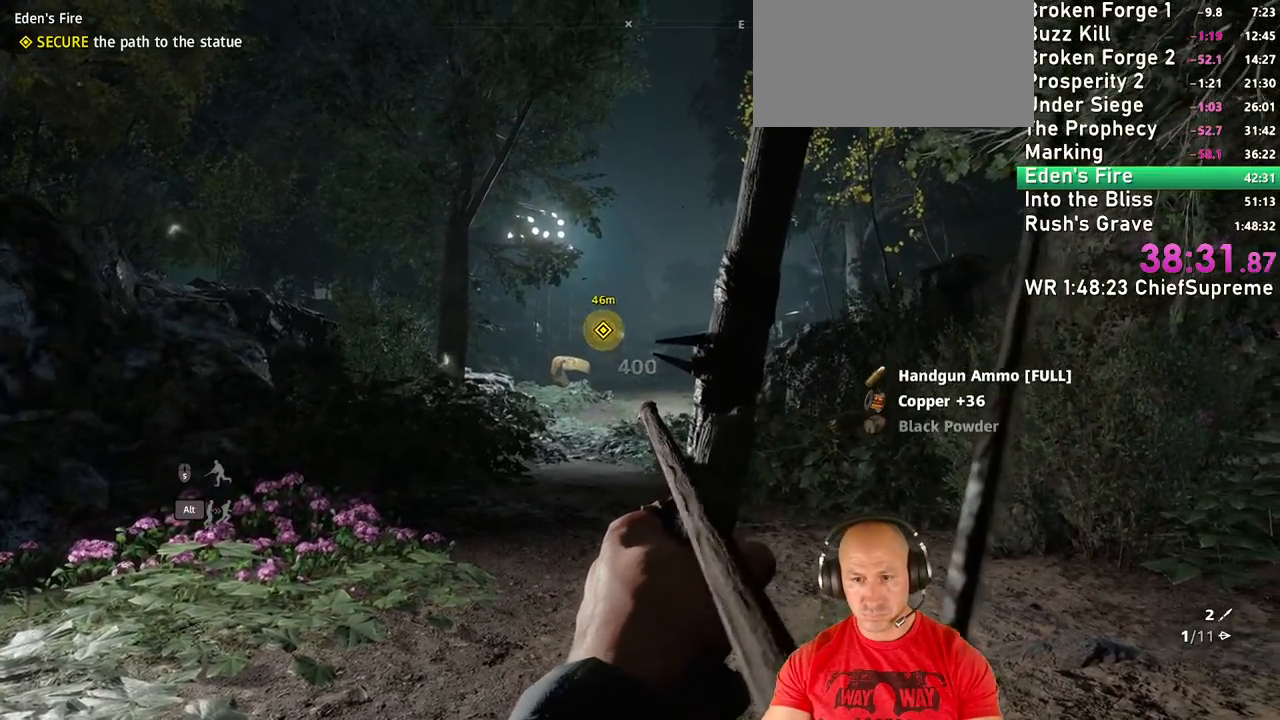
{"keys": [], "mouse": ["left", "right"], "events": []}
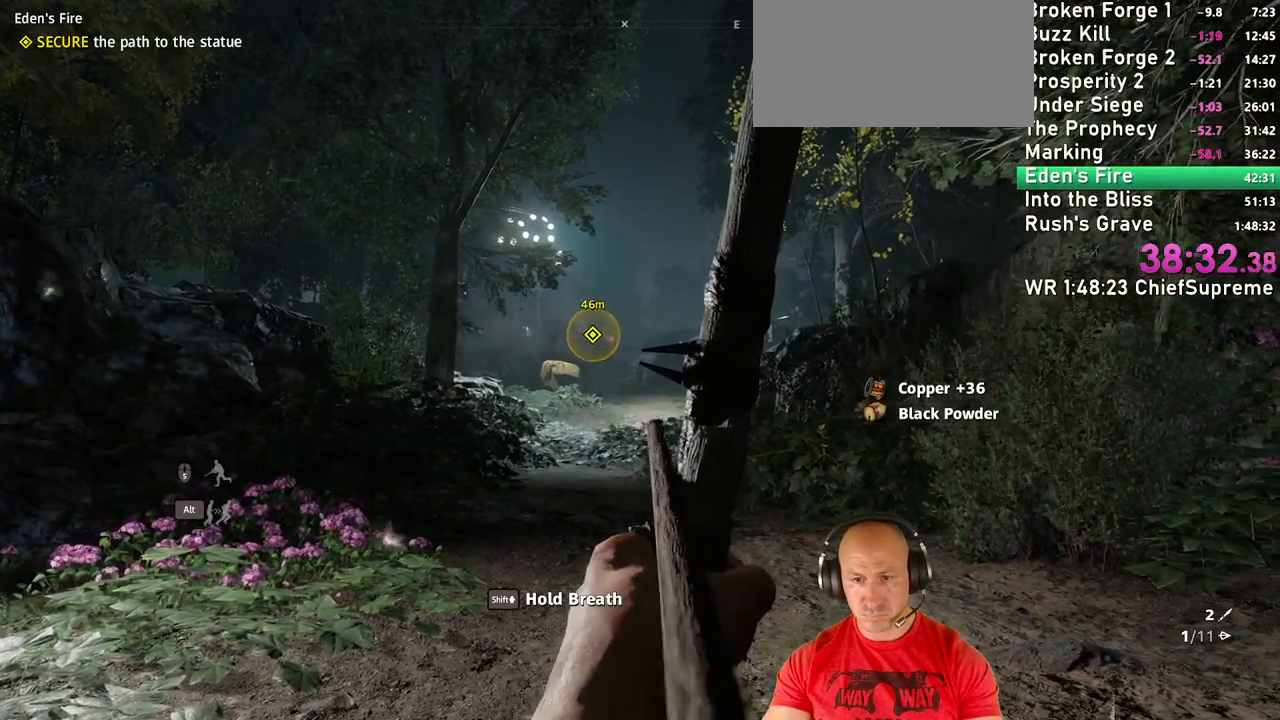
{"keys": [], "mouse": ["right"], "events": [[350, "mouse_left", "up"]]}
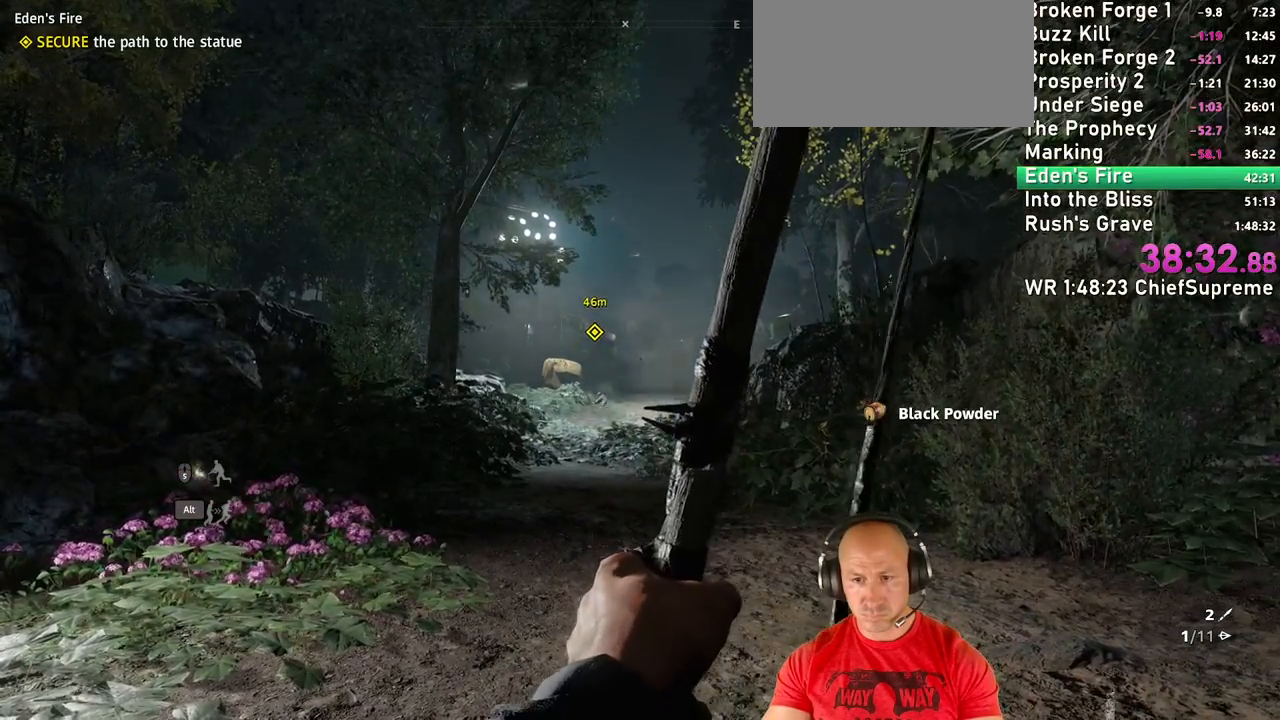
{"keys": [], "mouse": [], "events": [[134, "mouse_right", "up"]]}
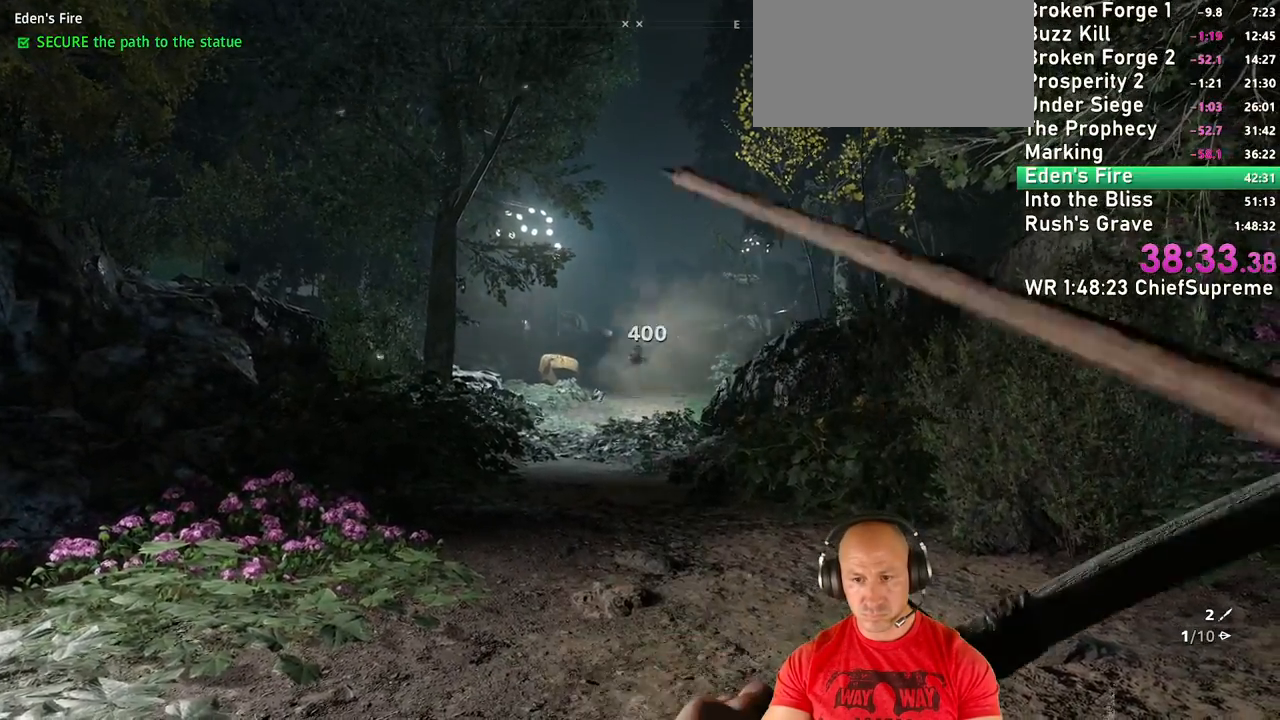
{"keys": [], "mouse": [], "events": [[150, "escape", "down"], [234, "escape", "up"]]}
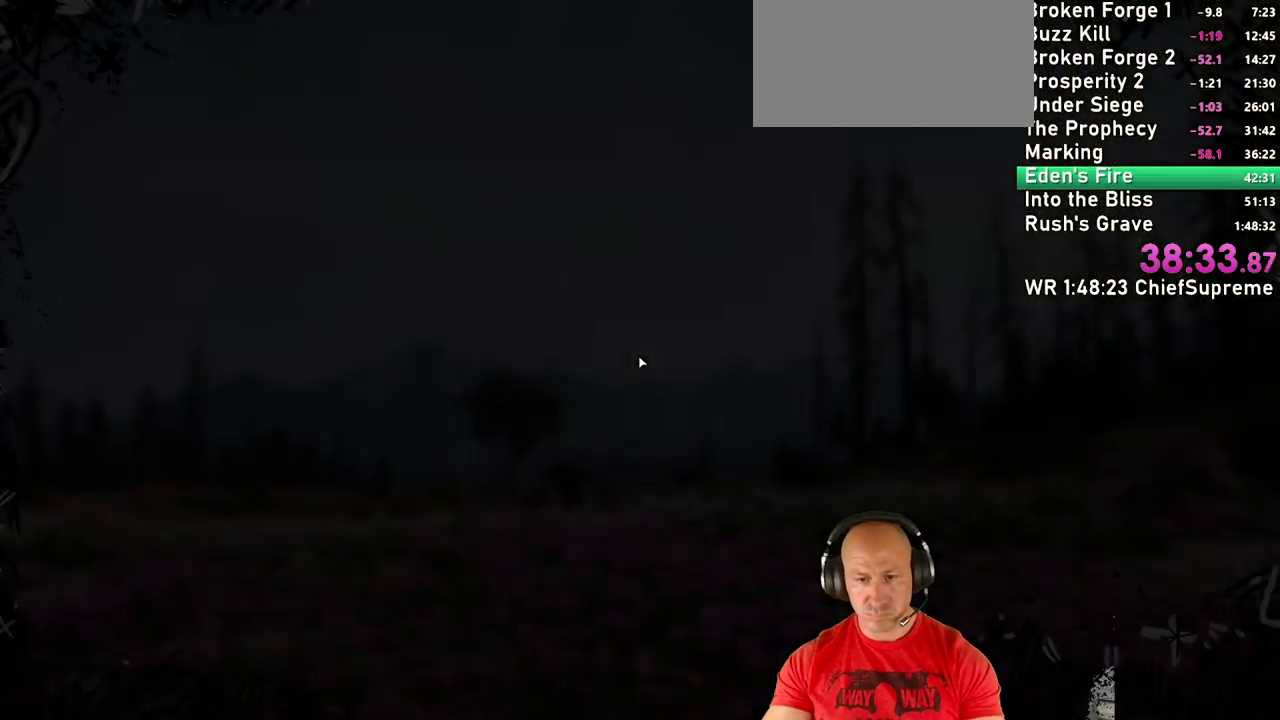
{"keys": [], "mouse": [], "events": []}
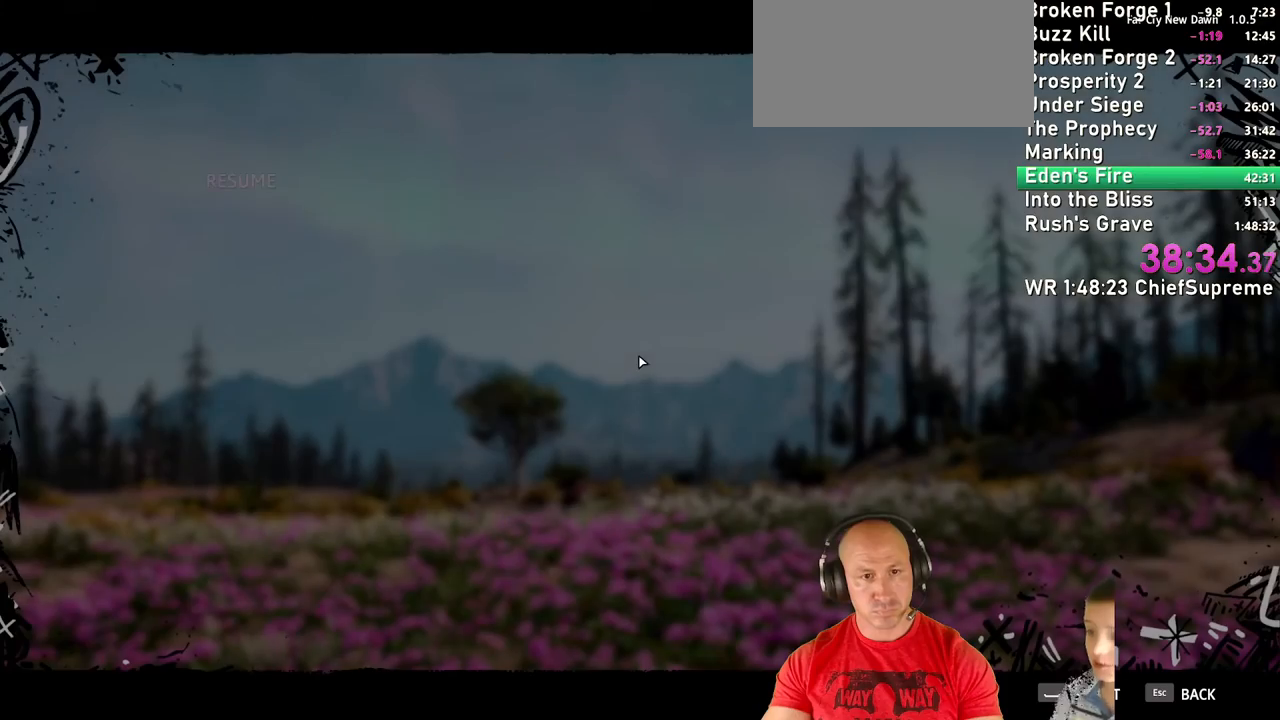
{"keys": ["space"], "mouse": [], "events": [[184, "s", "down"], [267, "s", "up"], [467, "space", "down"]]}
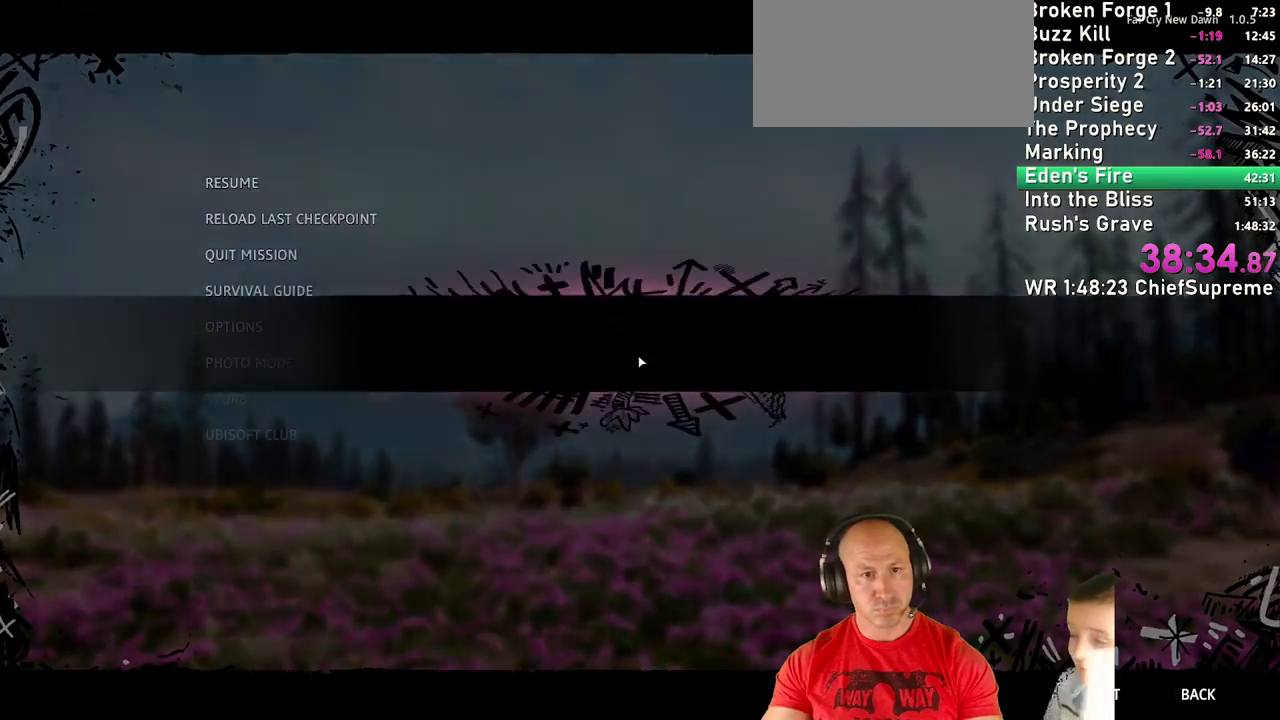
{"keys": [], "mouse": [], "events": [[17, "space", "up"], [50, "space", "down"], [150, "space", "up"]]}